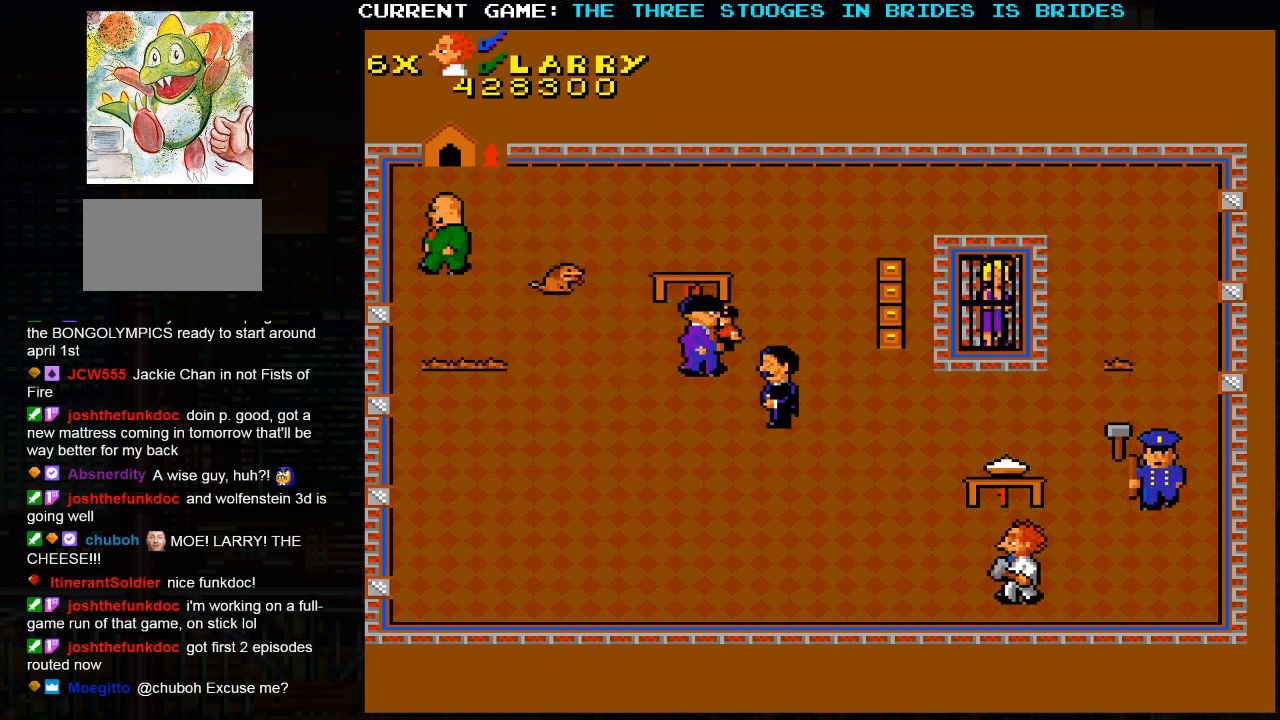
Gameplay with a controller (arcade stick); each line is a JSON object with the inputs held at the frame after it. "events" lists button and stick changes between this image and that frame as [ms after this image, input, new state], when the widget could be followed in between. Not read: L3 R3.
{"buttons": [], "left_stick": "left", "events": []}
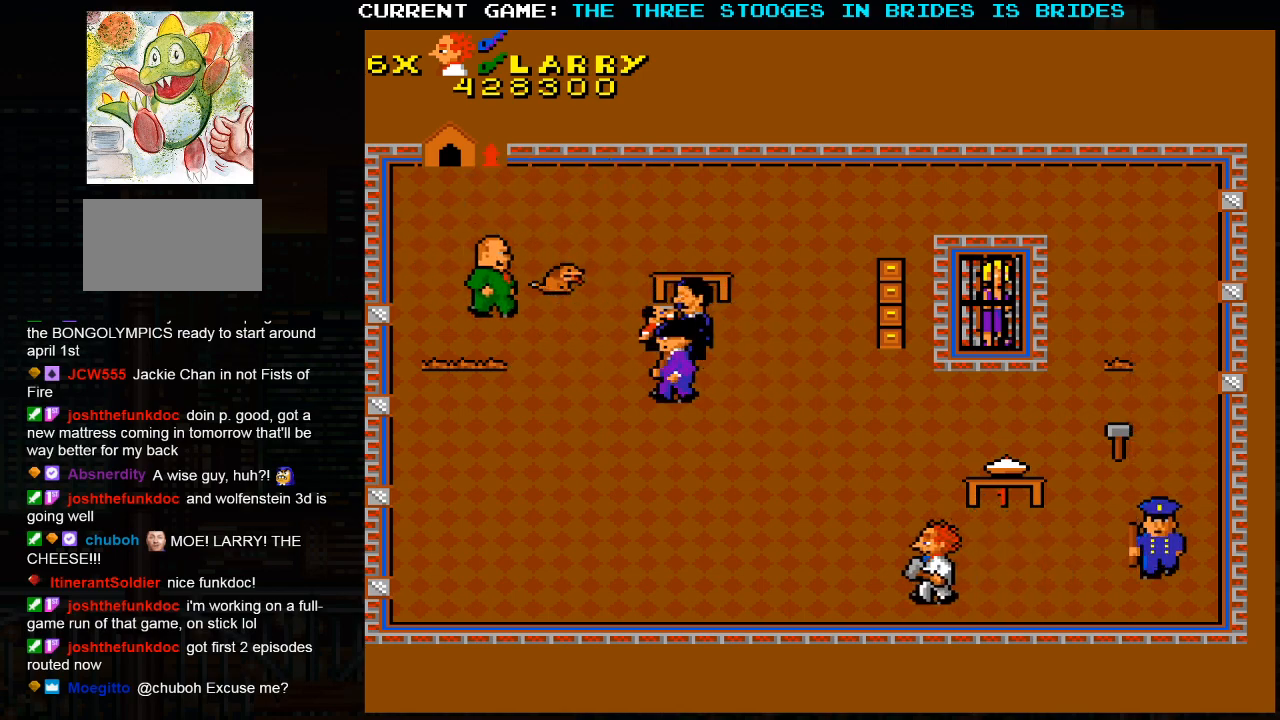
{"buttons": [], "left_stick": "up-left", "events": [[17, "left_stick", "up-left"]]}
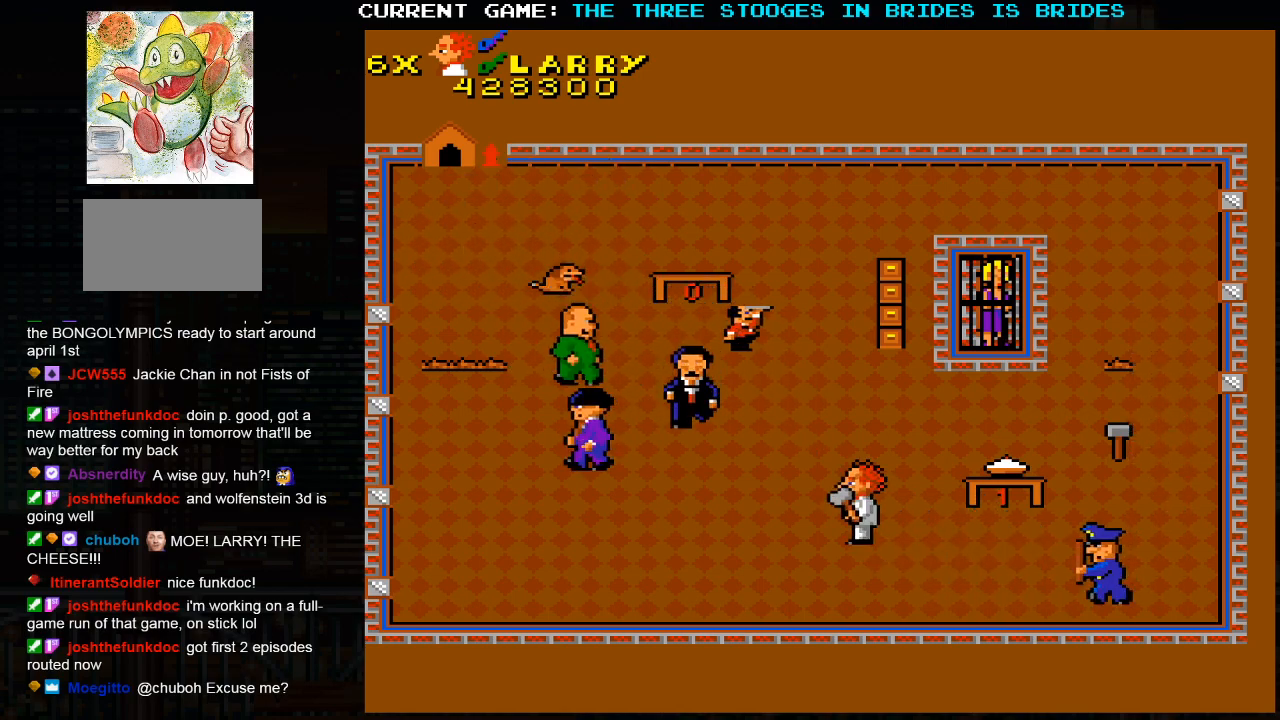
{"buttons": [], "left_stick": "up-right", "events": [[300, "left_stick", "up-right"]]}
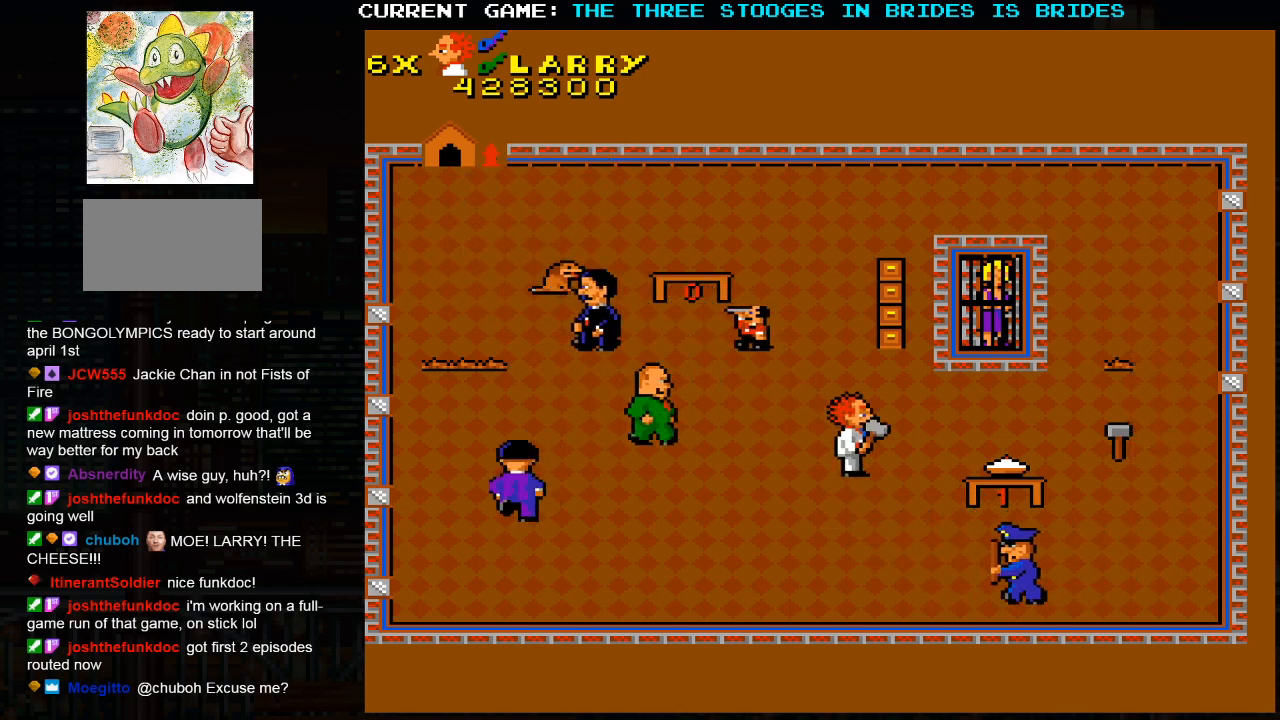
{"buttons": [], "left_stick": "up", "events": [[233, "left_stick", "up"]]}
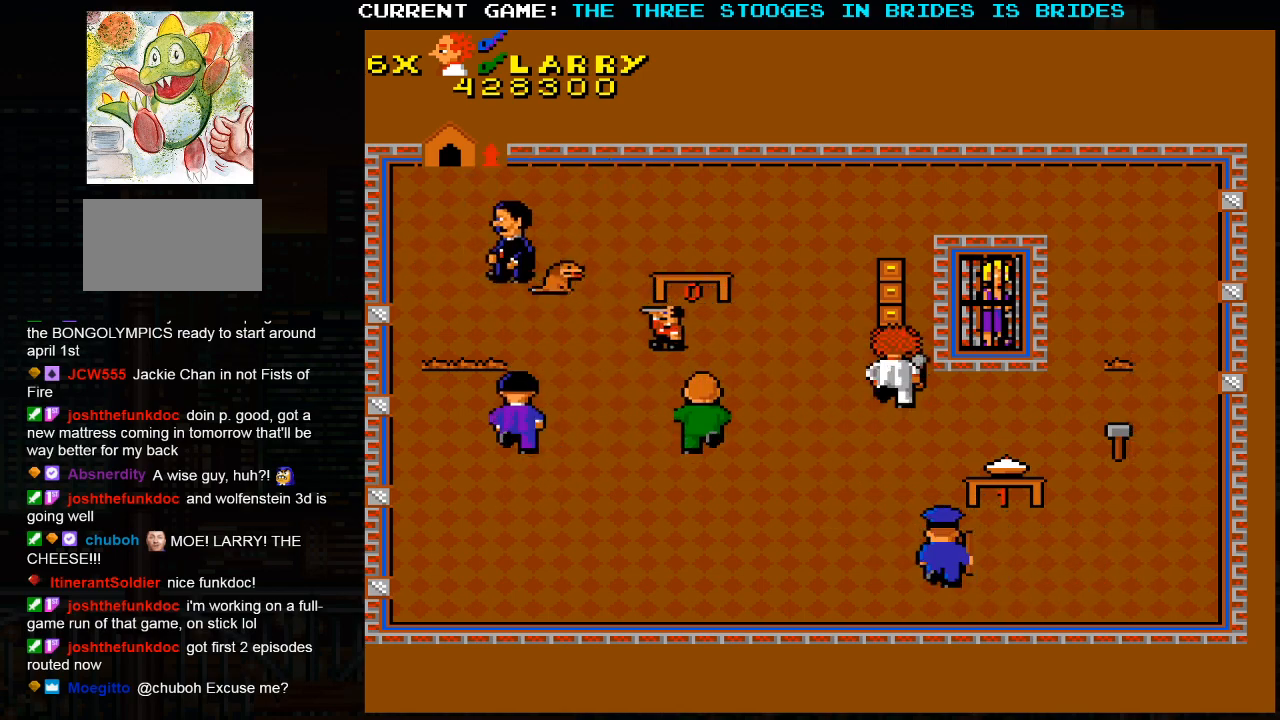
{"buttons": [], "left_stick": "up", "events": []}
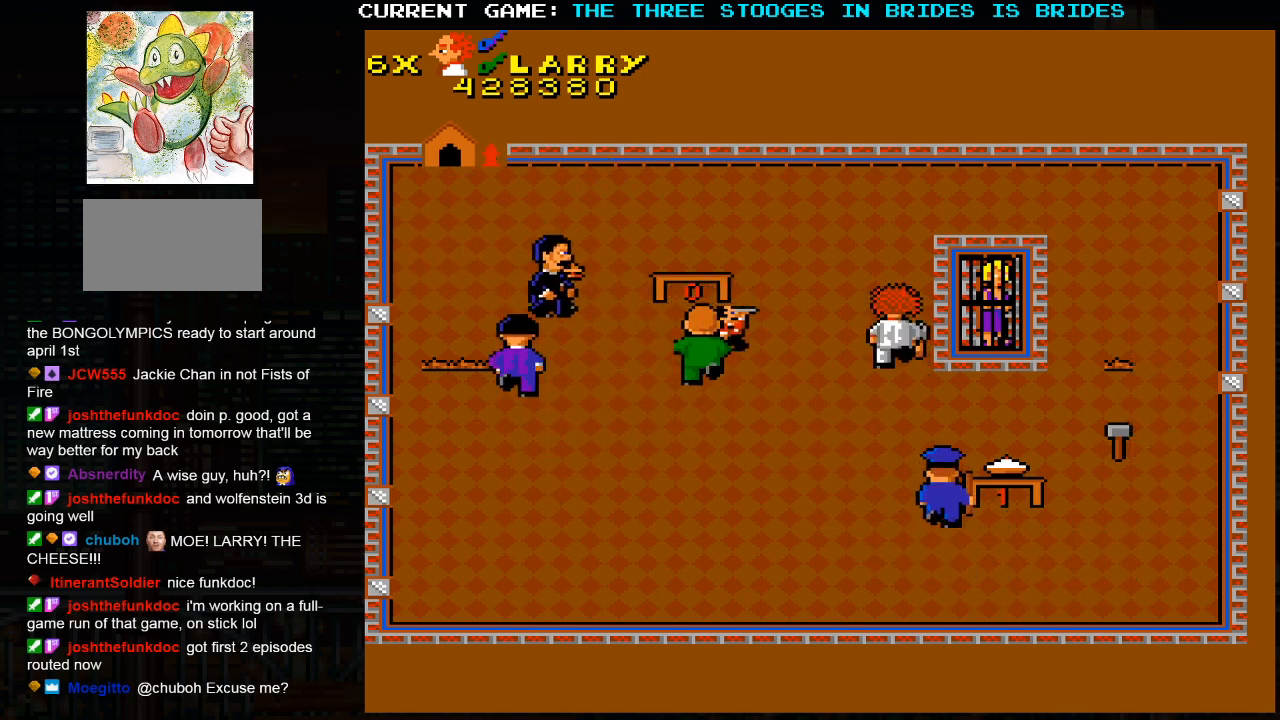
{"buttons": [], "left_stick": "right", "events": [[50, "left_stick", "center"], [200, "left_stick", "up"], [267, "left_stick", "up-right"], [450, "left_stick", "right"]]}
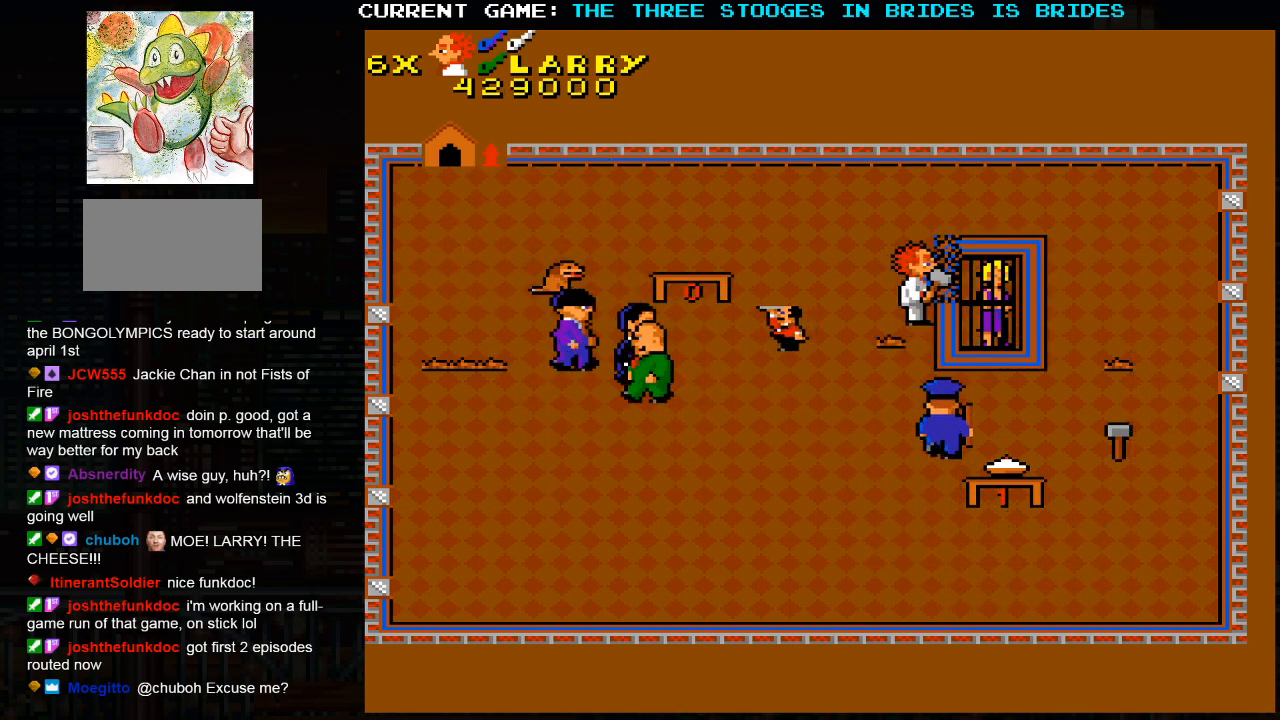
{"buttons": [], "left_stick": "right", "events": []}
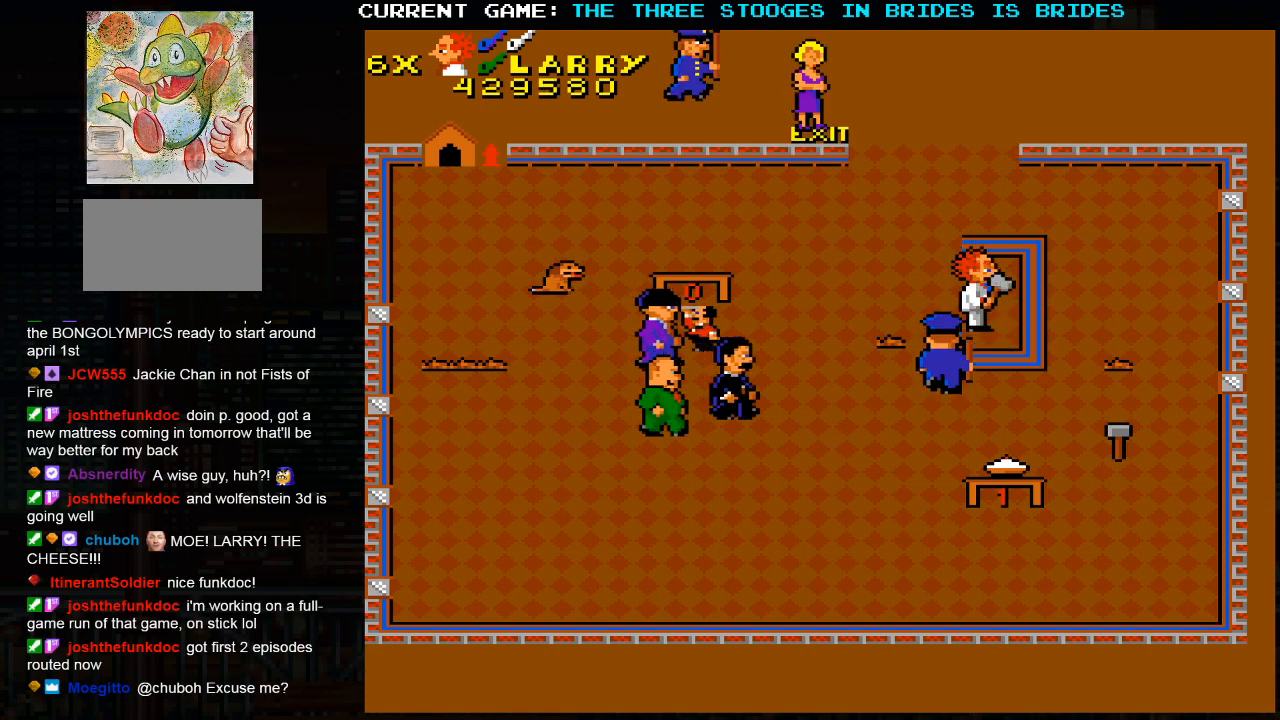
{"buttons": [], "left_stick": "up-right", "events": [[67, "left_stick", "up-right"]]}
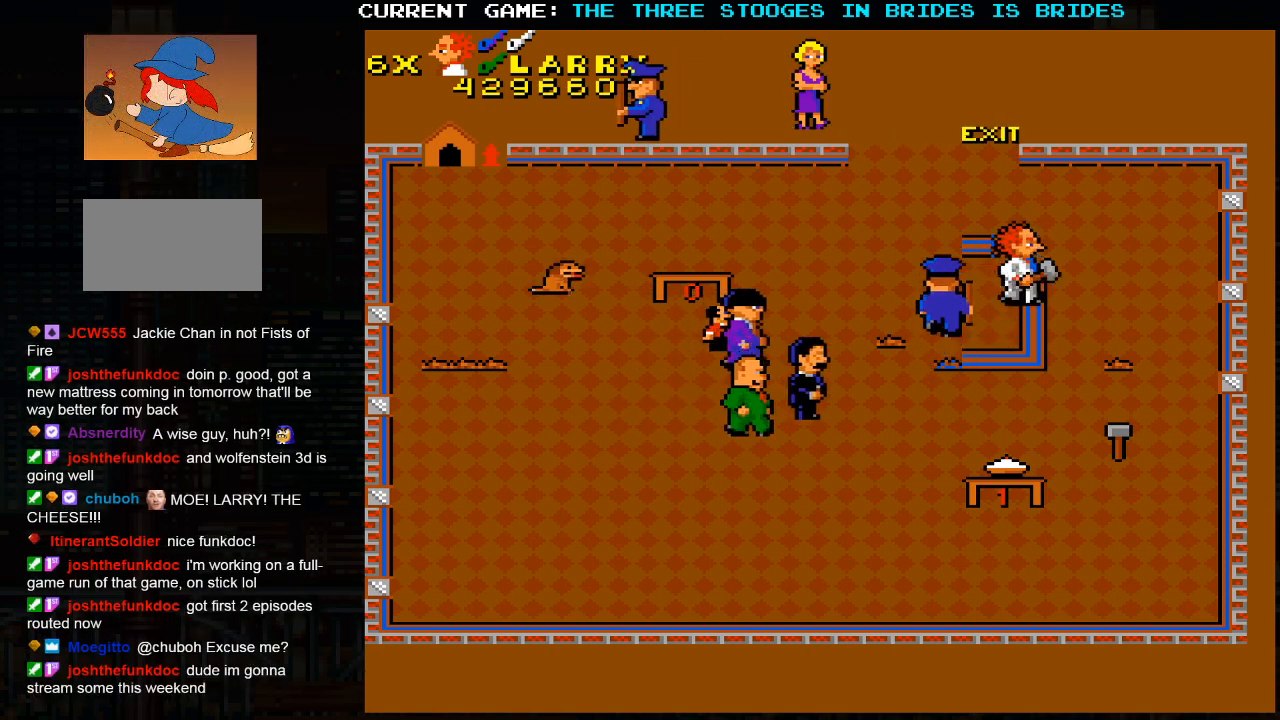
{"buttons": [], "left_stick": "down-right"}
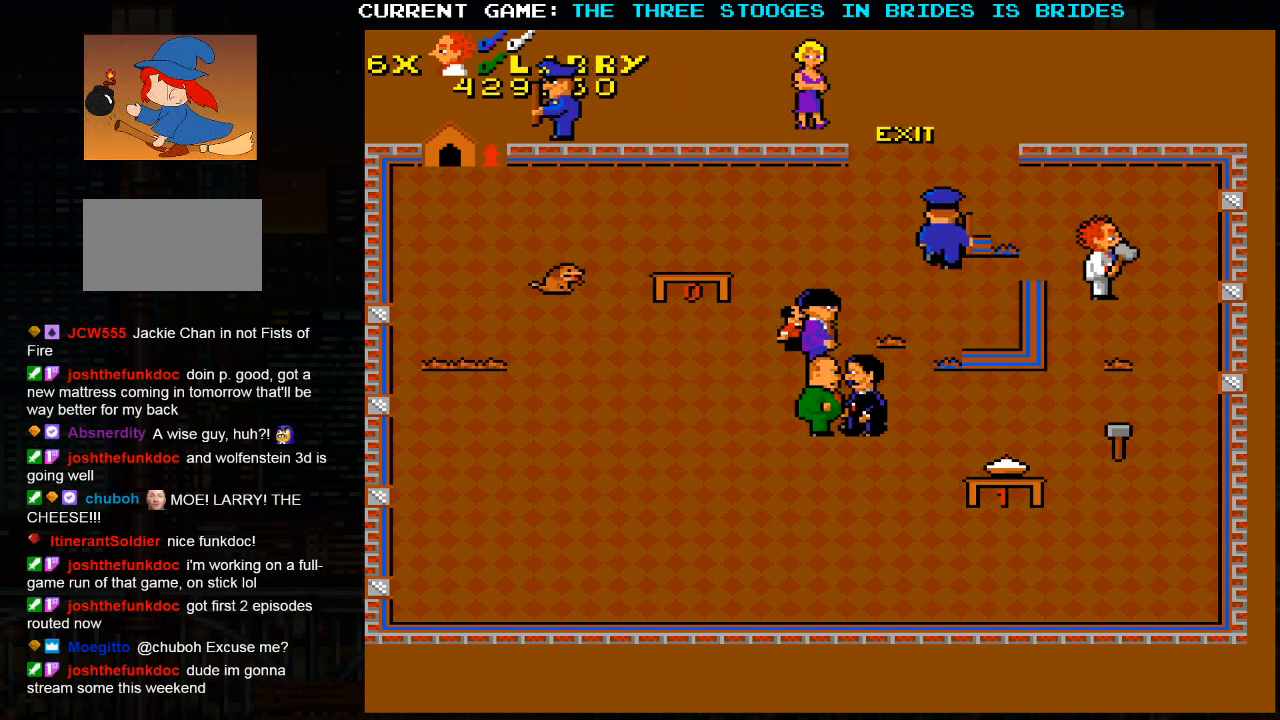
{"buttons": [], "left_stick": "down", "events": [[300, "left_stick", "down"]]}
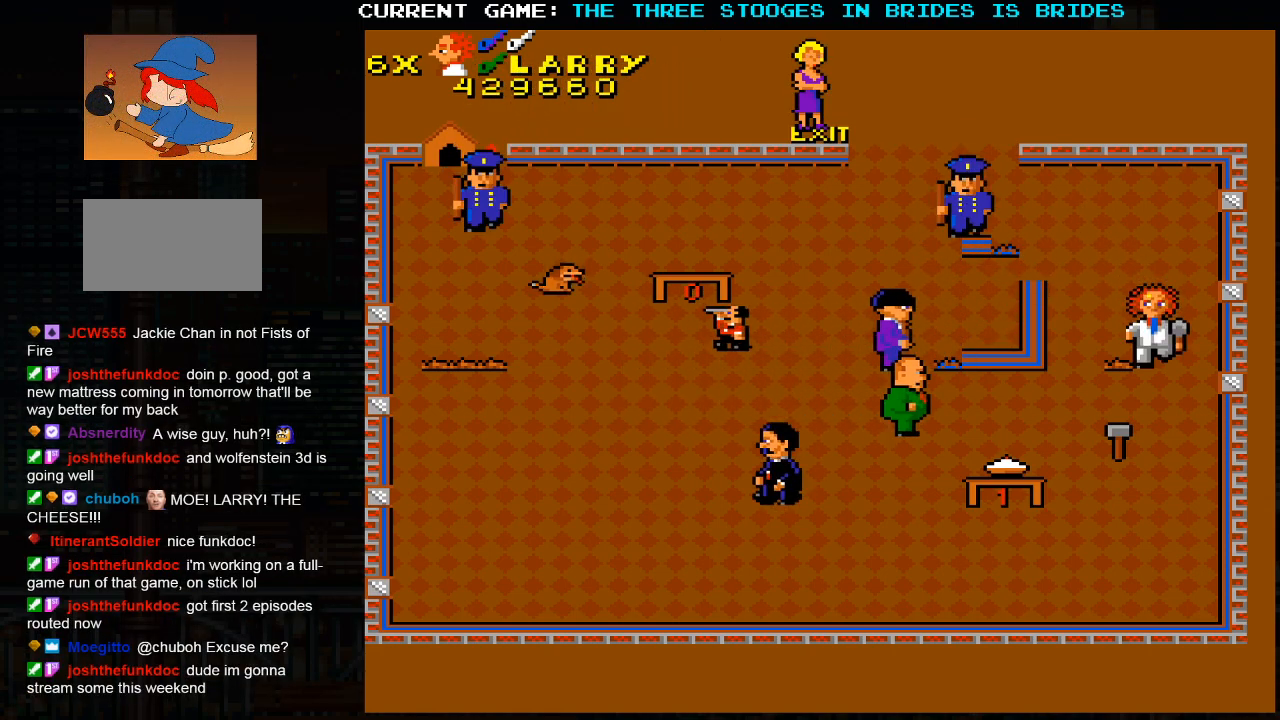
{"buttons": [], "left_stick": "down", "events": []}
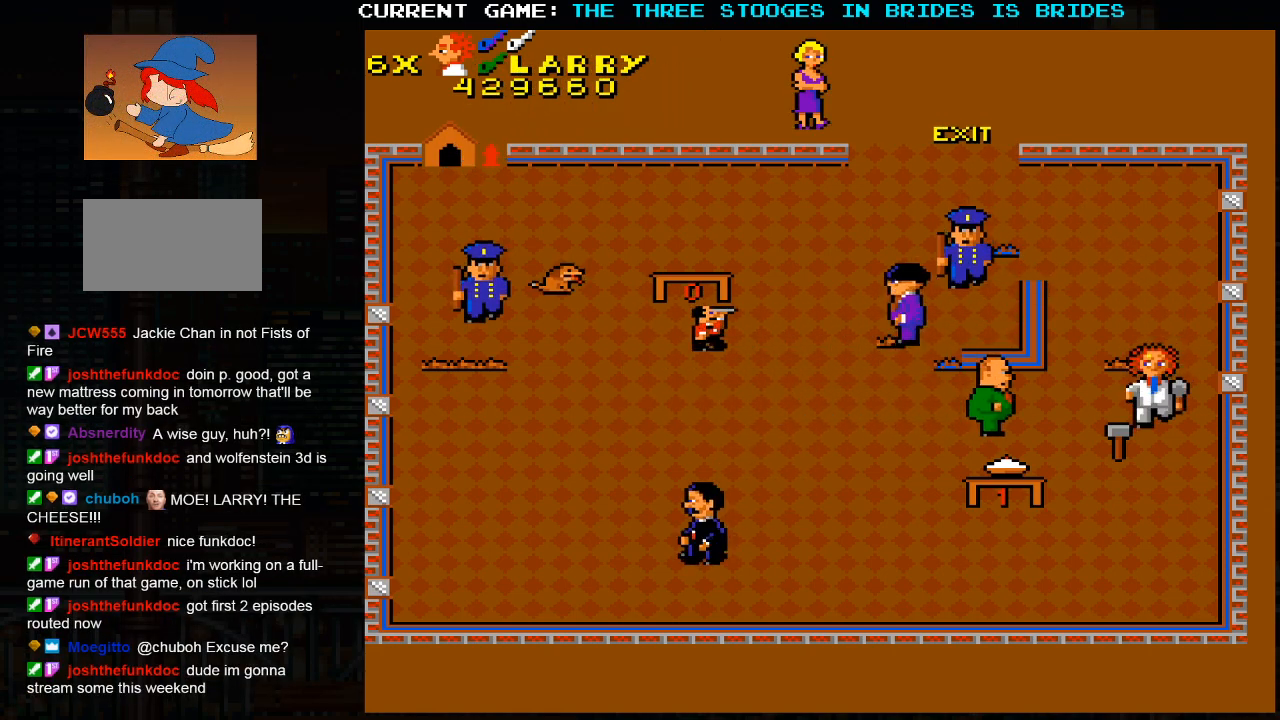
{"buttons": [], "left_stick": "down-right", "events": [[33, "left_stick", "center"], [383, "left_stick", "down"], [483, "left_stick", "down-right"]]}
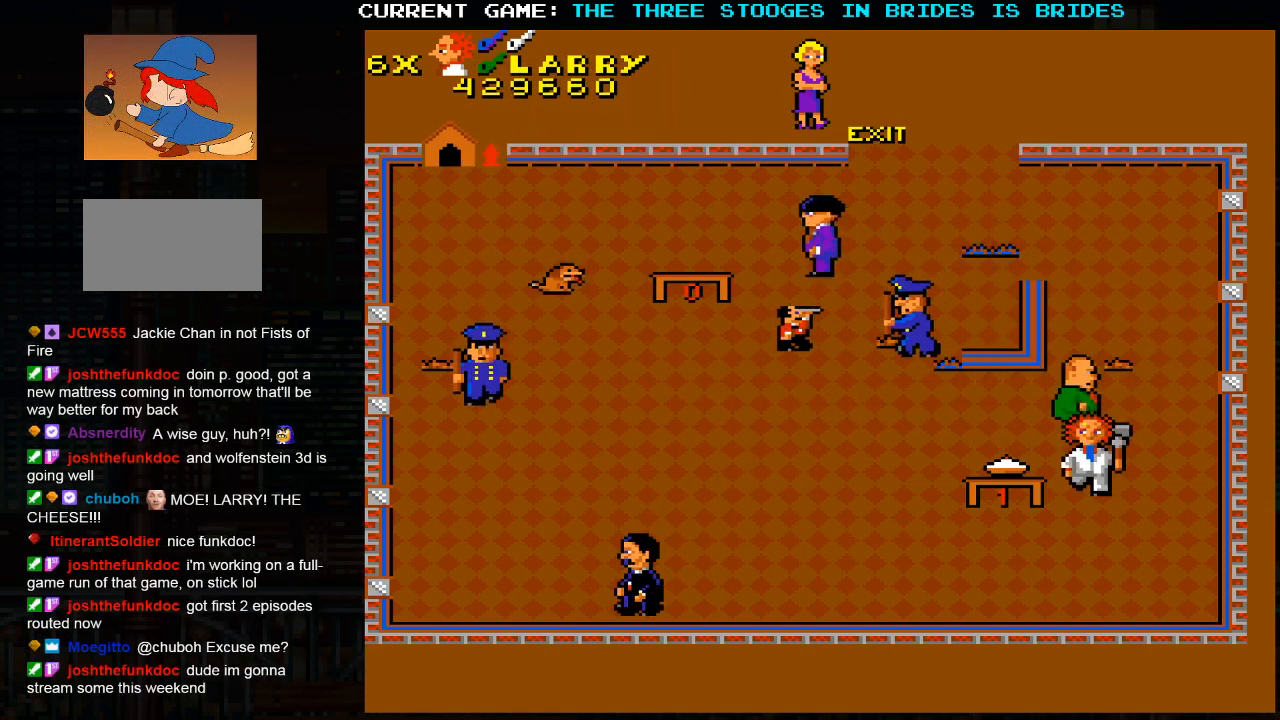
{"buttons": [], "left_stick": "center", "events": [[217, "left_stick", "center"]]}
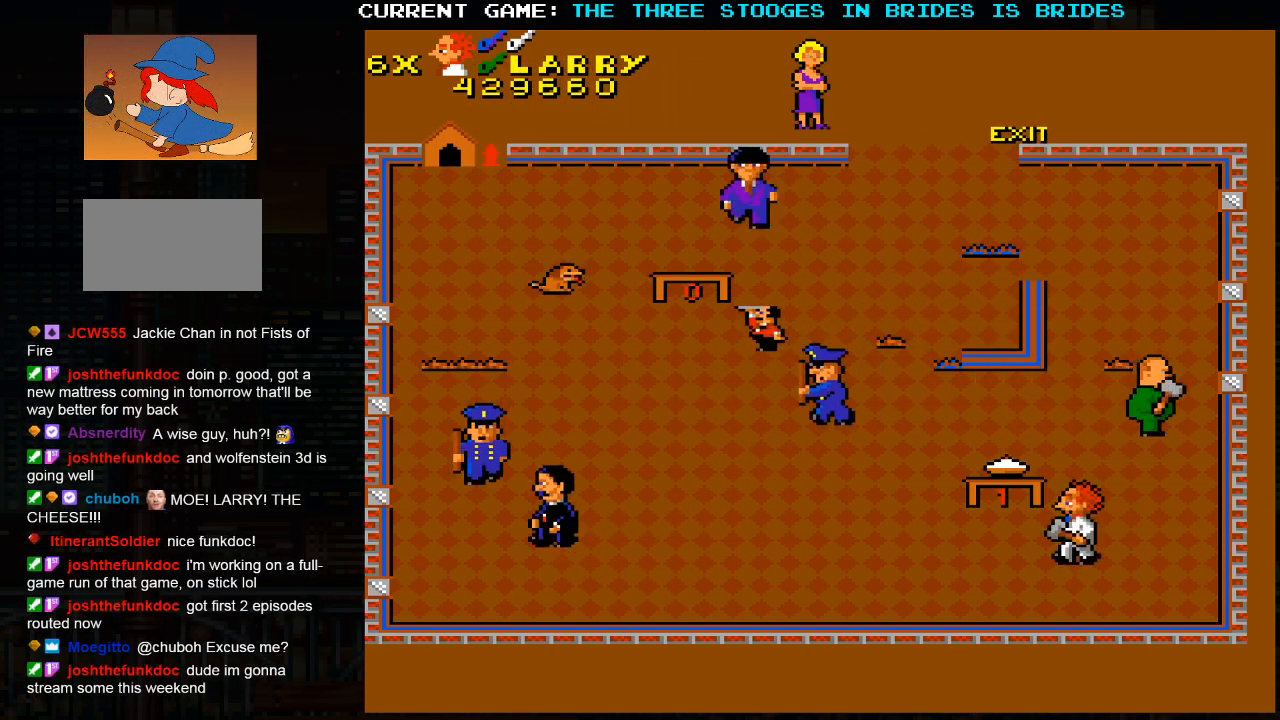
{"buttons": [], "left_stick": "up-left", "events": [[200, "left_stick", "left"], [450, "left_stick", "up-left"]]}
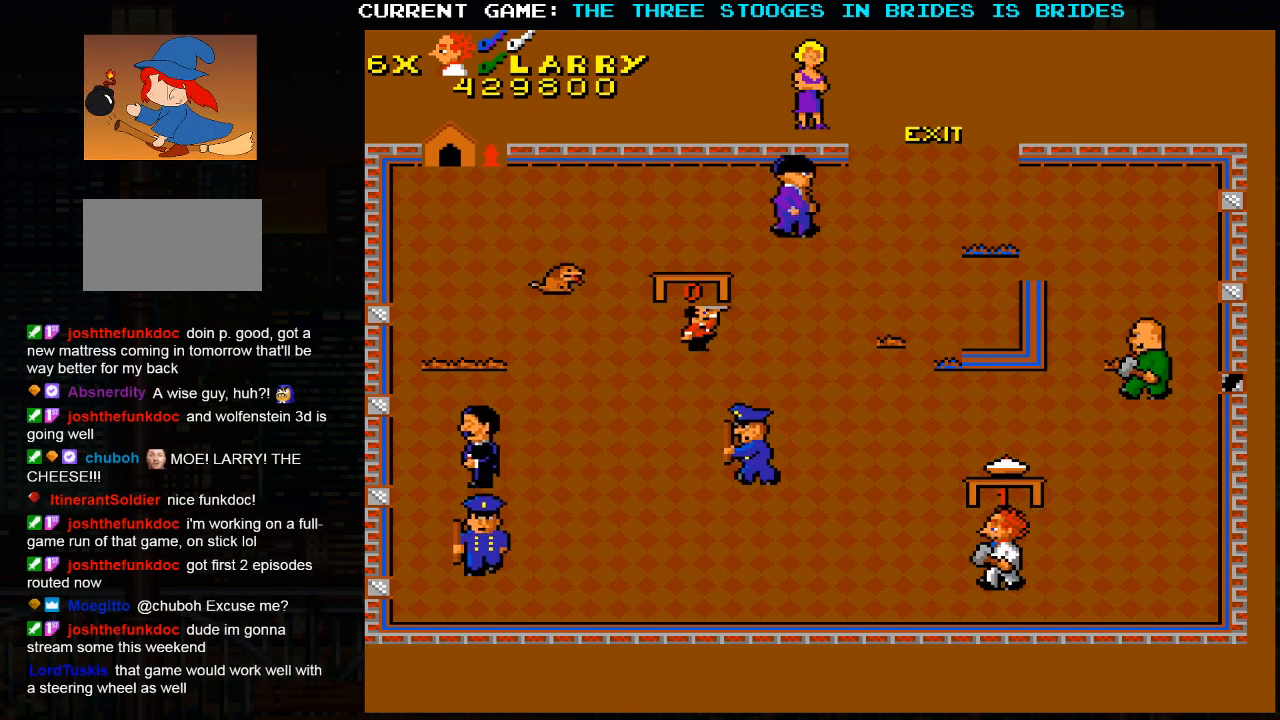
{"buttons": [], "left_stick": "up-left", "events": []}
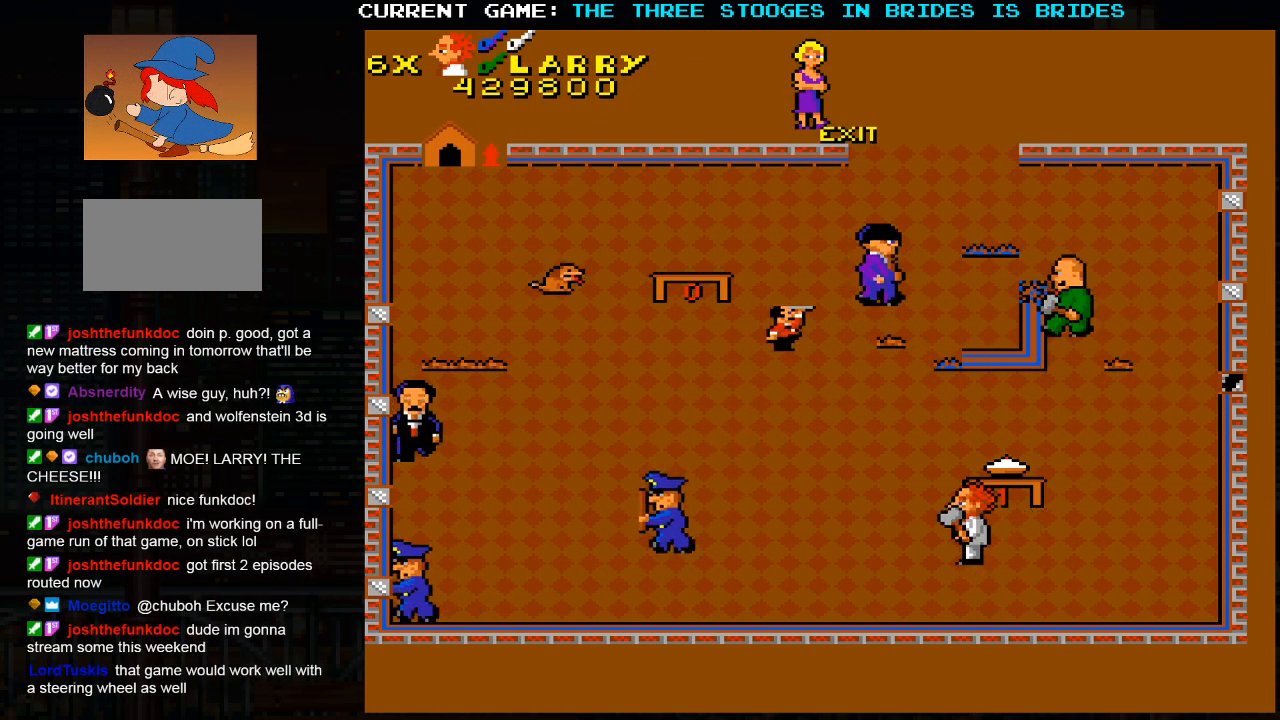
{"buttons": [], "left_stick": "up-left", "events": [[17, "left_stick", "left"], [233, "left_stick", "up-left"]]}
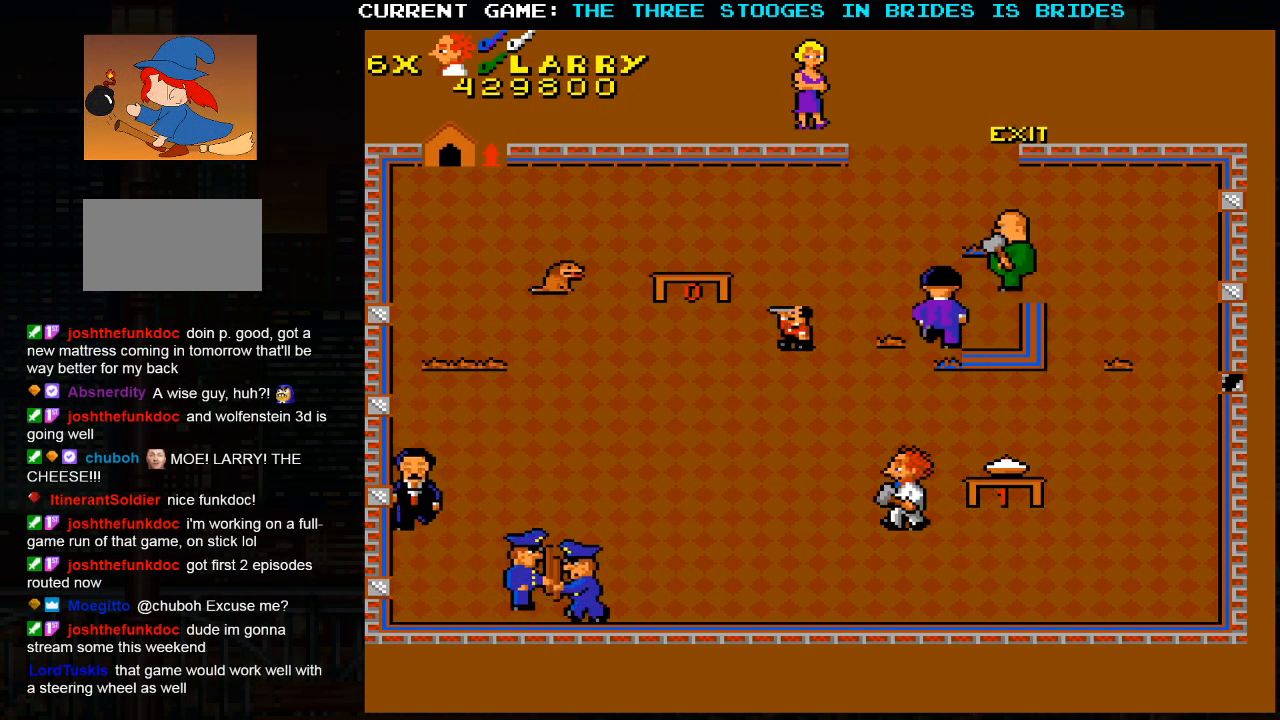
{"buttons": [], "left_stick": "down-right", "events": [[50, "left_stick", "center"], [100, "left_stick", "down-right"]]}
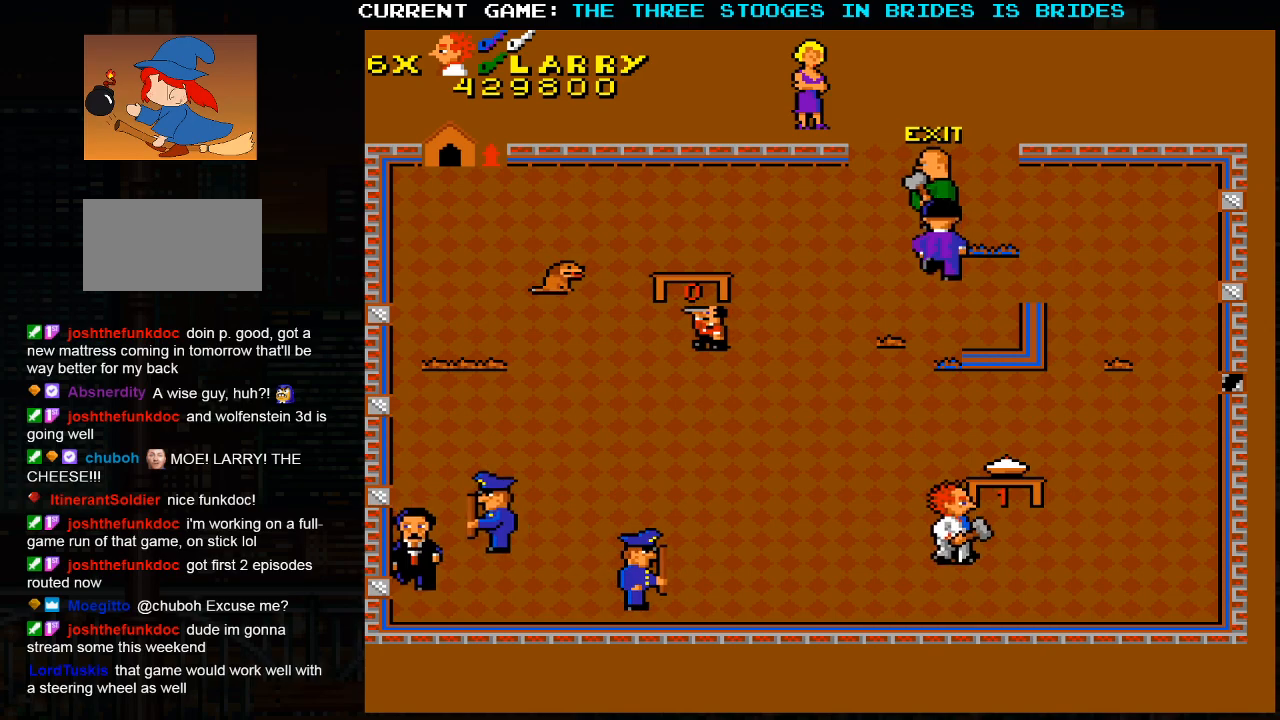
{"buttons": [], "left_stick": "up-right", "events": [[200, "left_stick", "right"], [317, "left_stick", "up-right"]]}
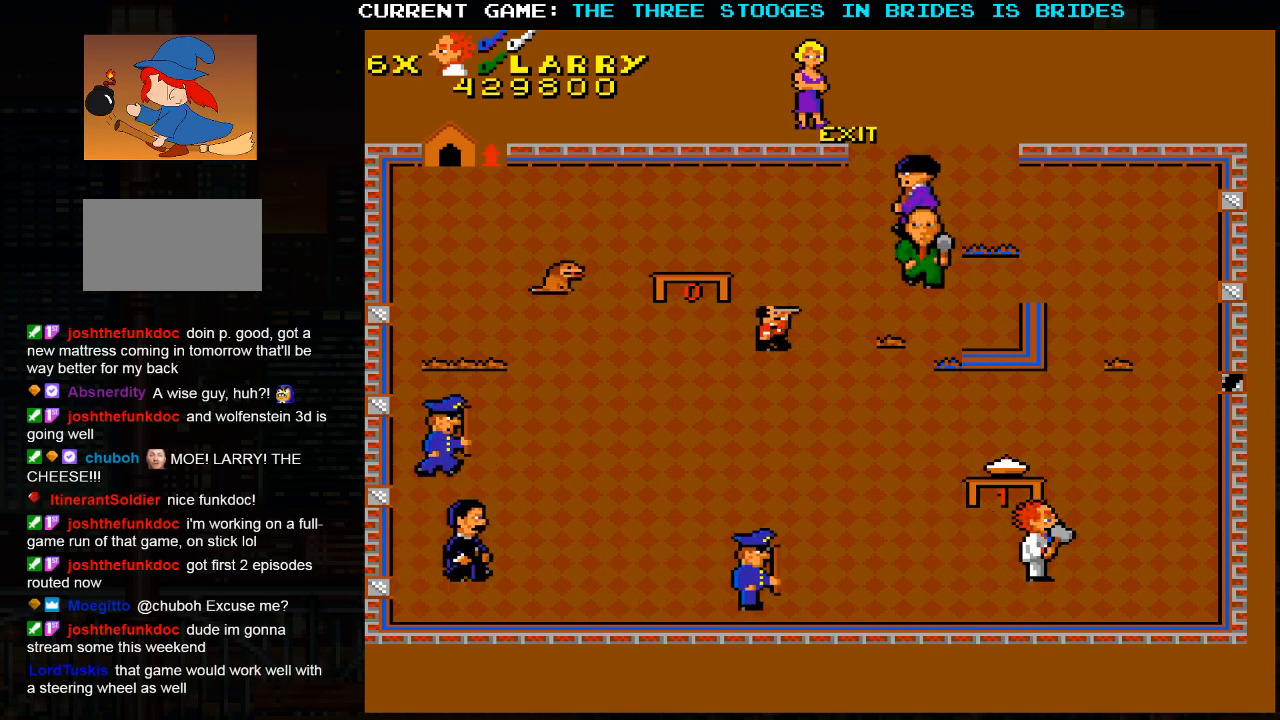
{"buttons": [], "left_stick": "up-right", "events": []}
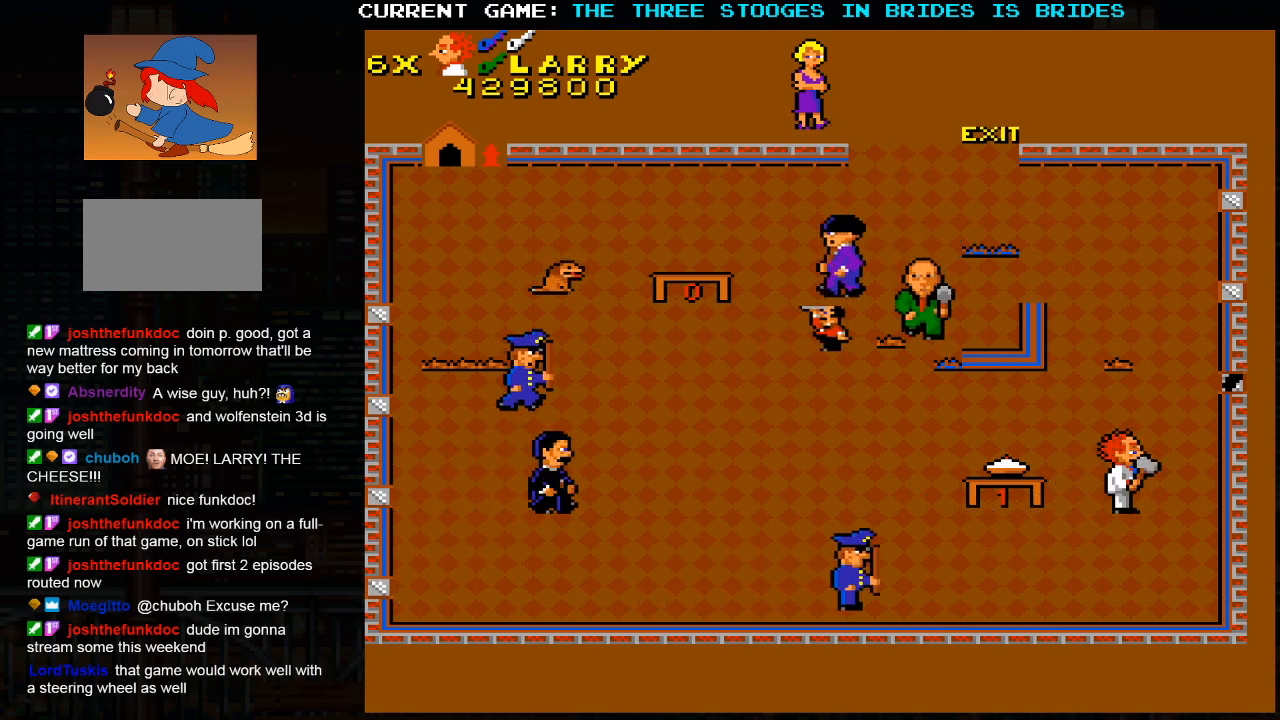
{"buttons": [], "left_stick": "up", "events": [[33, "left_stick", "up"]]}
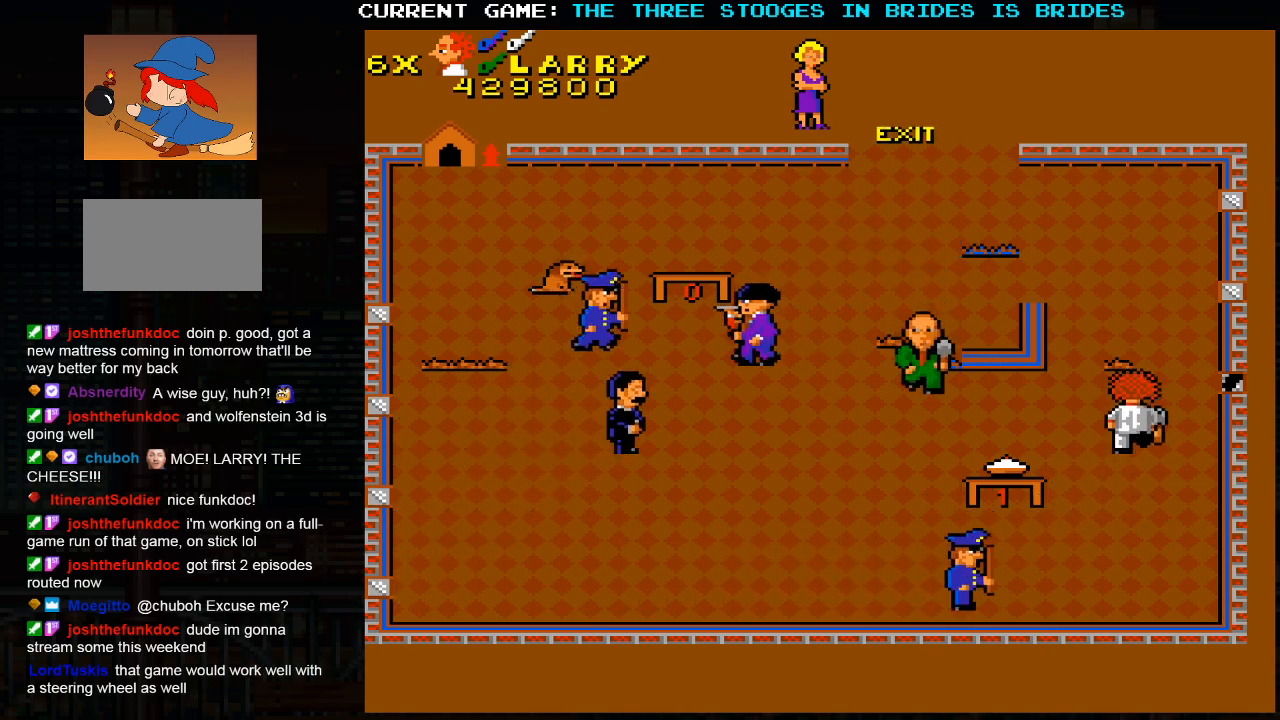
{"buttons": [], "left_stick": "up", "events": []}
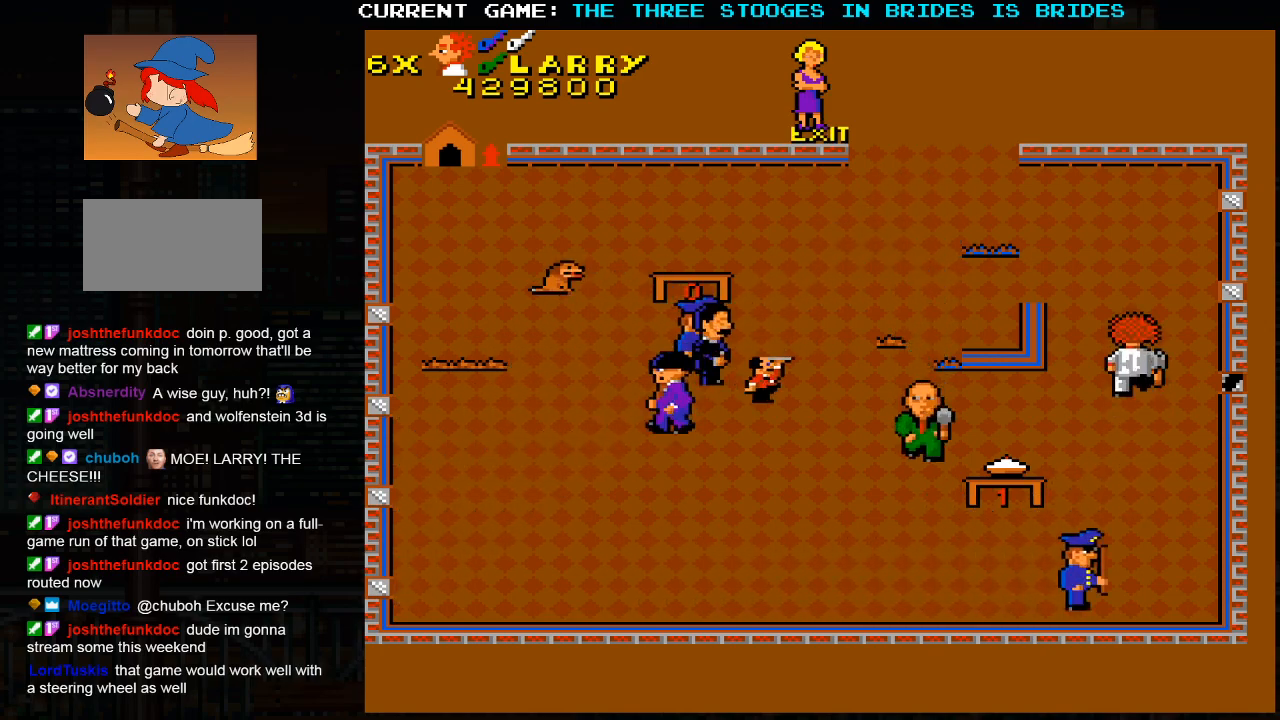
{"buttons": [], "left_stick": "up-left", "events": [[333, "left_stick", "up-left"]]}
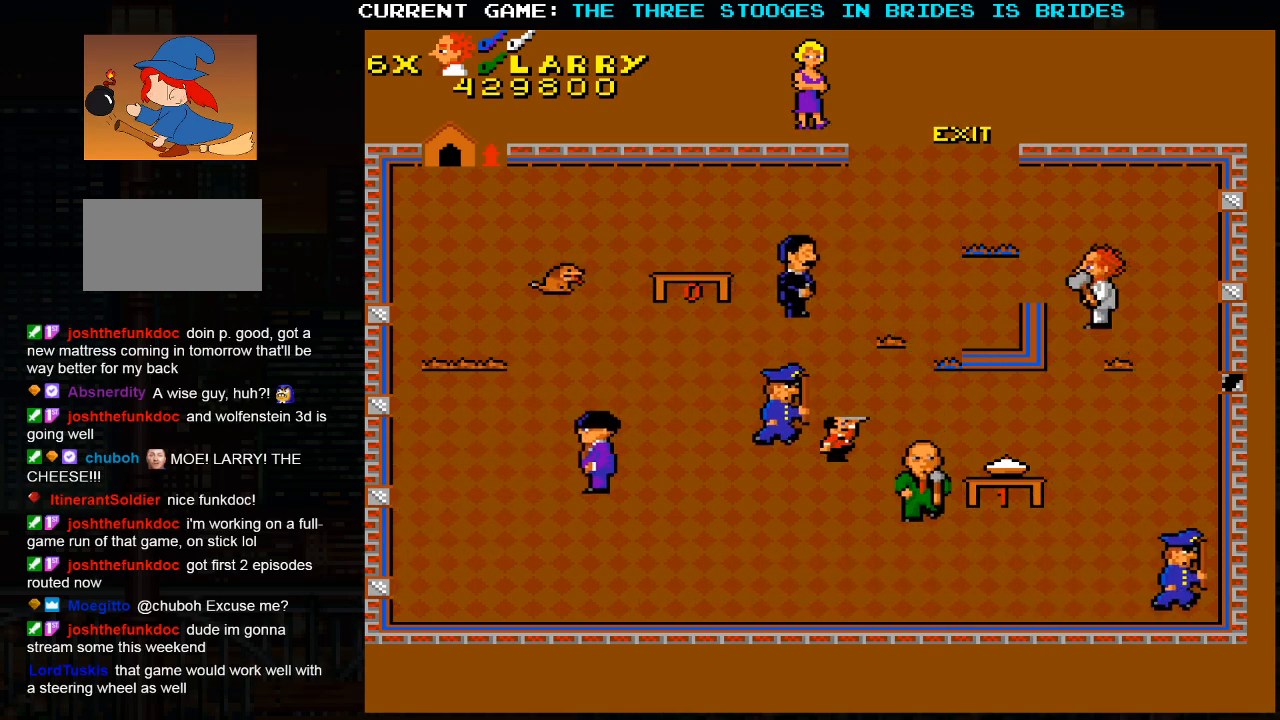
{"buttons": [], "left_stick": "up-left", "events": []}
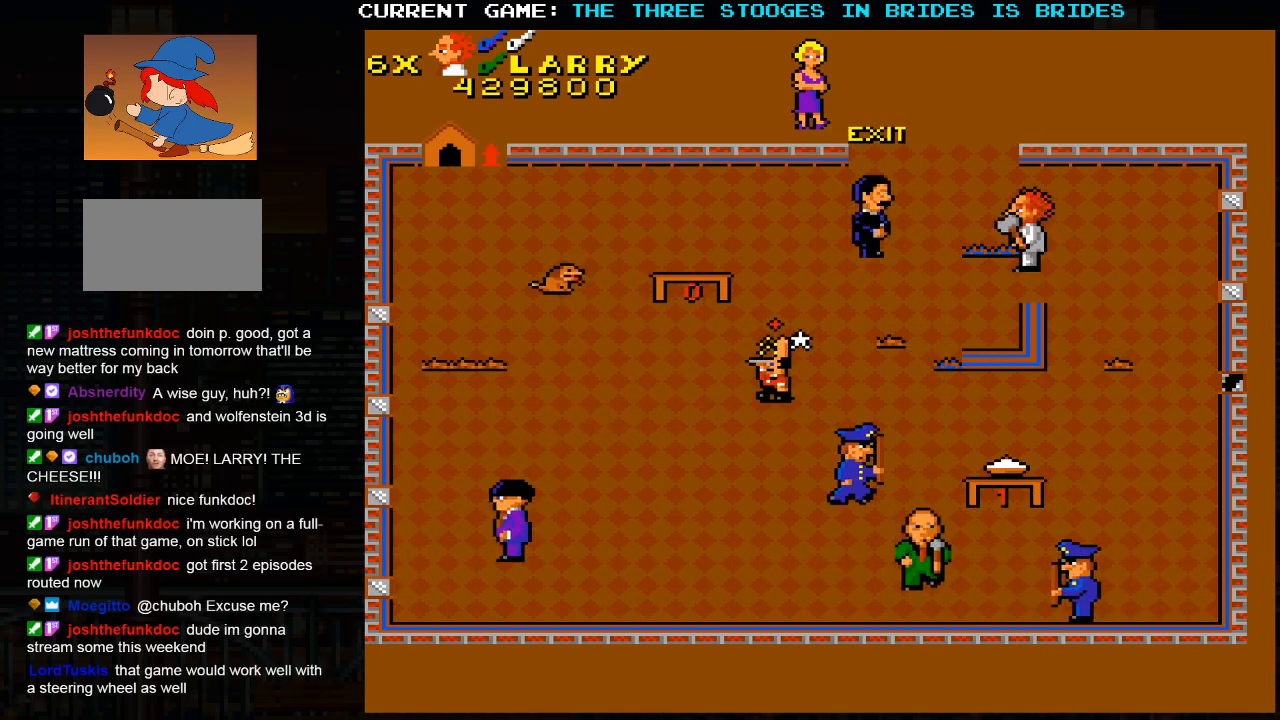
{"buttons": [], "left_stick": "up-left", "events": []}
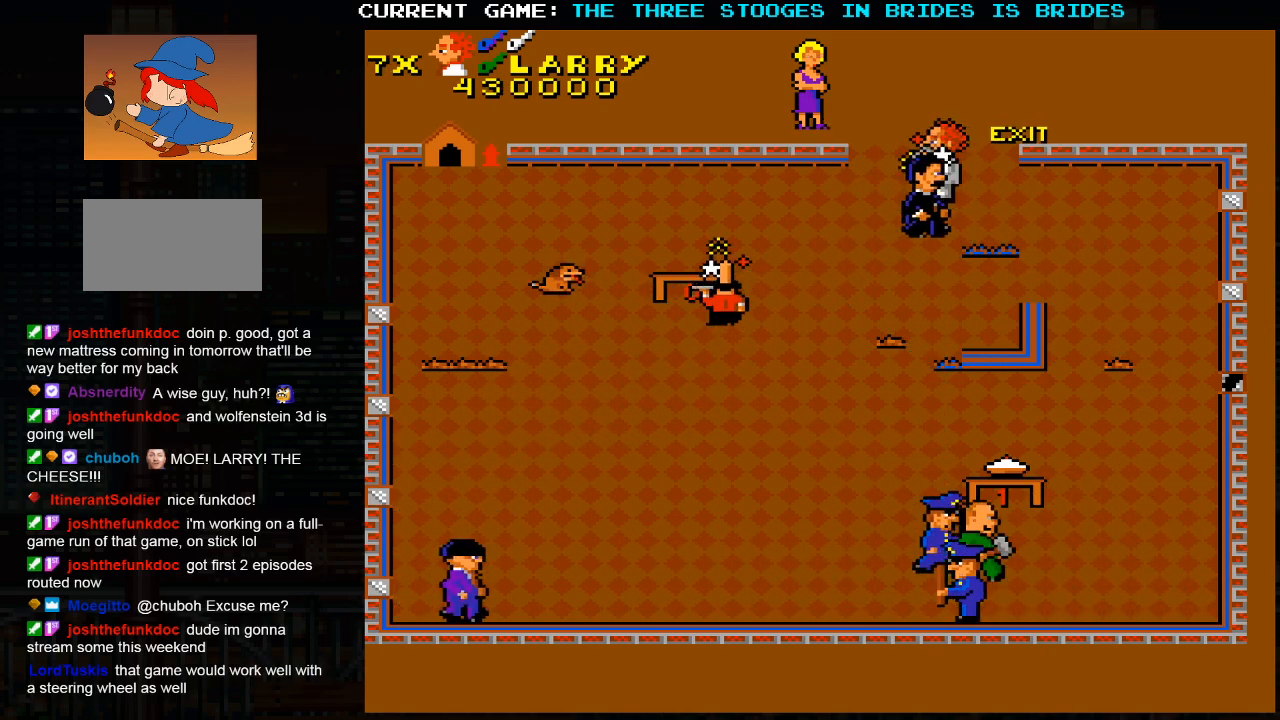
{"buttons": [], "left_stick": "up-left", "events": []}
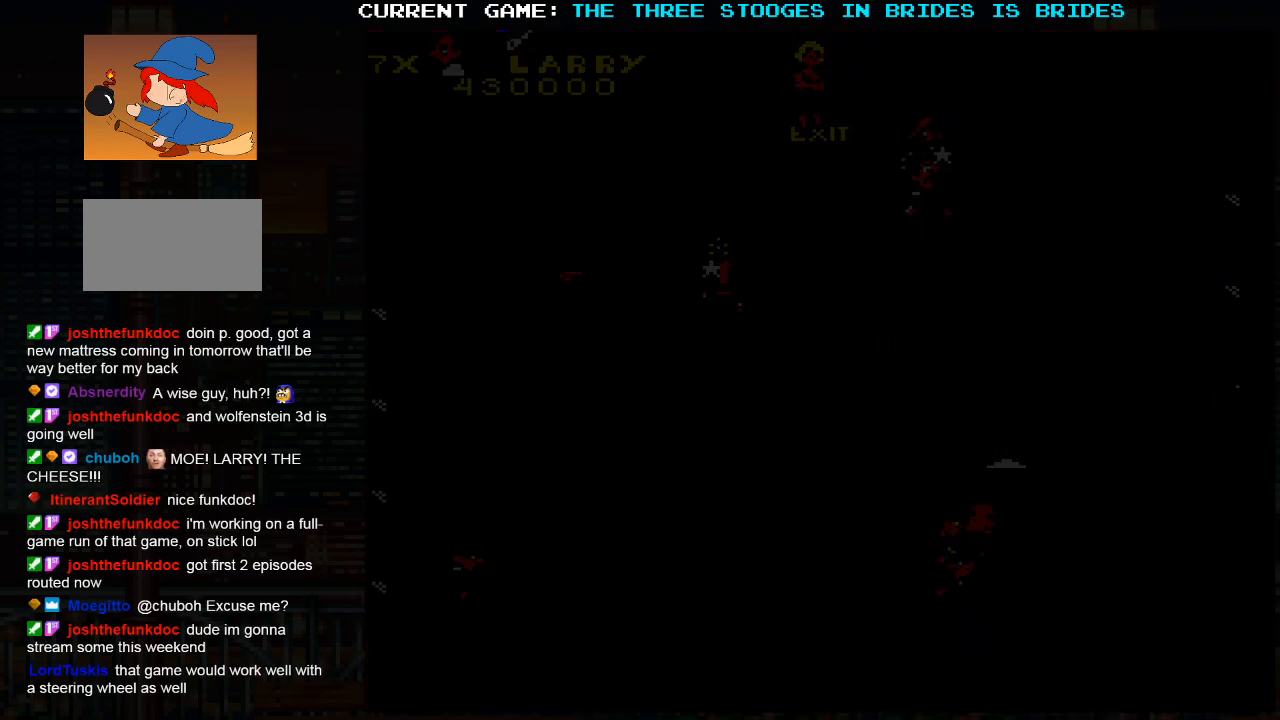
{"buttons": [], "left_stick": "center", "events": [[100, "SQUARE", "down"], [233, "SQUARE", "up"], [250, "left_stick", "center"]]}